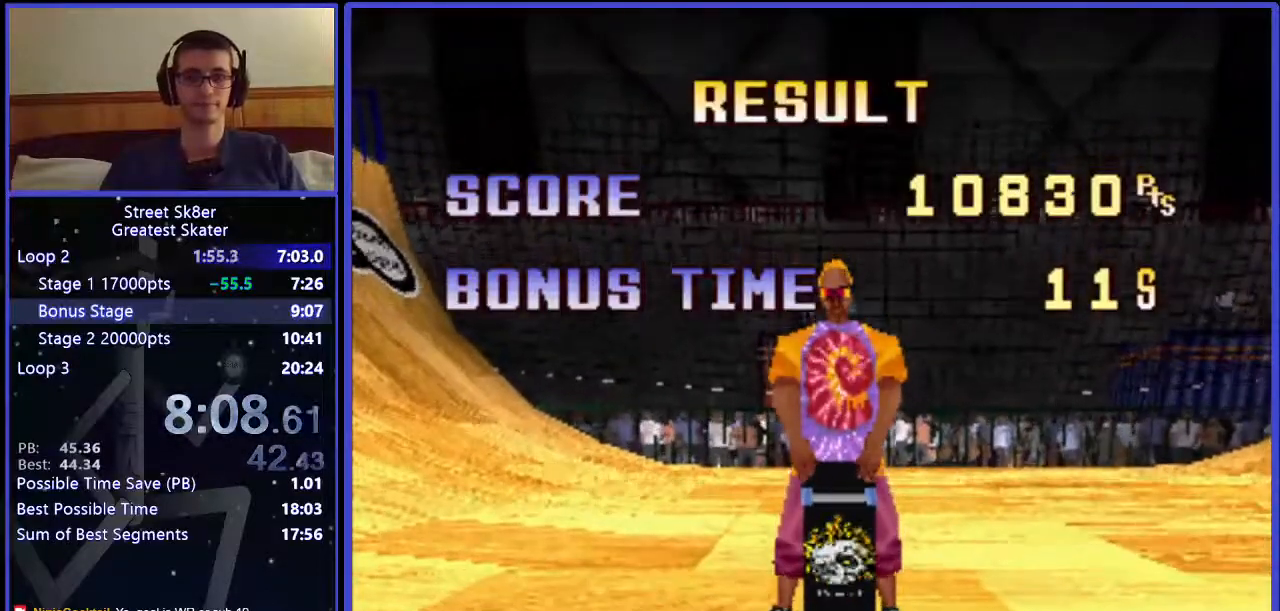
Gameplay with keyboard; each line is a JSON object with the keys held at the frame after it. "events" lists presses ("down") and releases ("up") of ".", "/", "0", "1", "2", "3", "4", "5", "6", "7", "8", "9", "a", "alt_l", "alt_r", "b", "backslash", "backspace", "c", "caps_lock", "comma", "ctrl_l", "ctrl_r", "d", "down", "e", "equals", "f", "g", "h", "i", "j", "k", "l", "lbracket", "left", "m", "minus", "n", "o", "p", "q", "quote", "r", "rbracket", "return", "right", "s", "semicolon", "shift_l", "shift_r", "space", "super", "t", "tab", "tilde", "u", "up", "v", "w", "x", "y" and "z" between this image and that frame as [ms after this image, input, new state], when the widget could be followed in between. No other keys are recorded. Mouse input is not recorded.
{"keys": [], "events": [[83, "x", "up"], [183, "x", "down"], [267, "x", "up"], [383, "x", "down"], [450, "x", "up"]]}
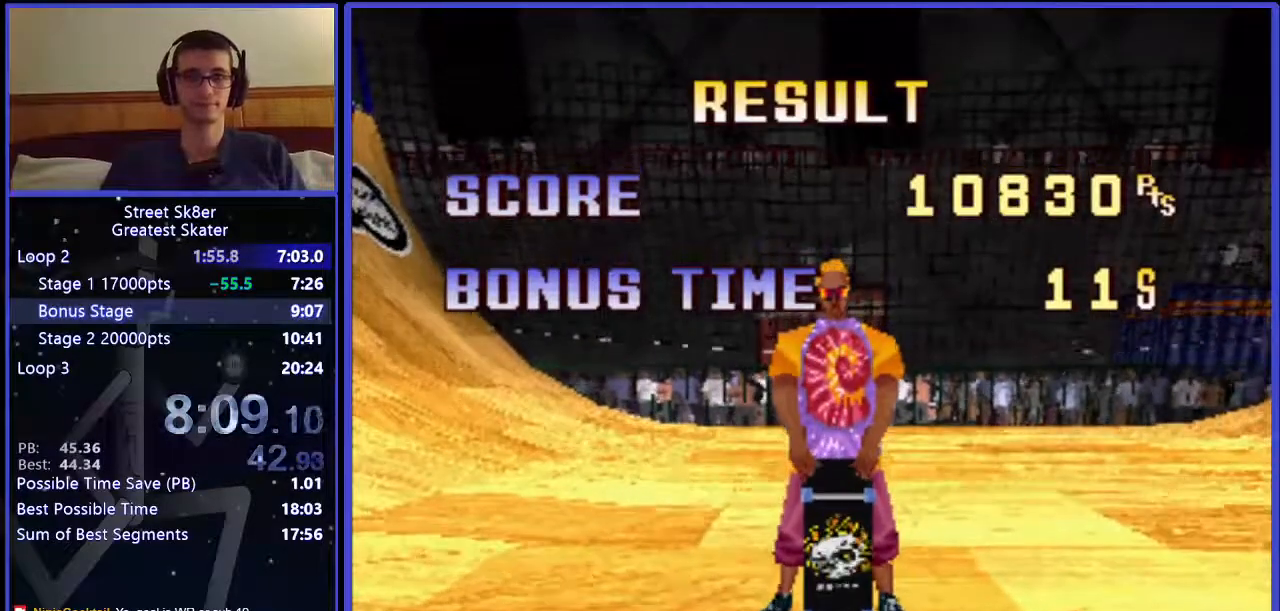
{"keys": ["x"], "events": [[33, "x", "down"], [67, "x", "up"], [167, "x", "down"], [267, "x", "up"], [317, "x", "down"], [383, "x", "up"], [450, "x", "down"]]}
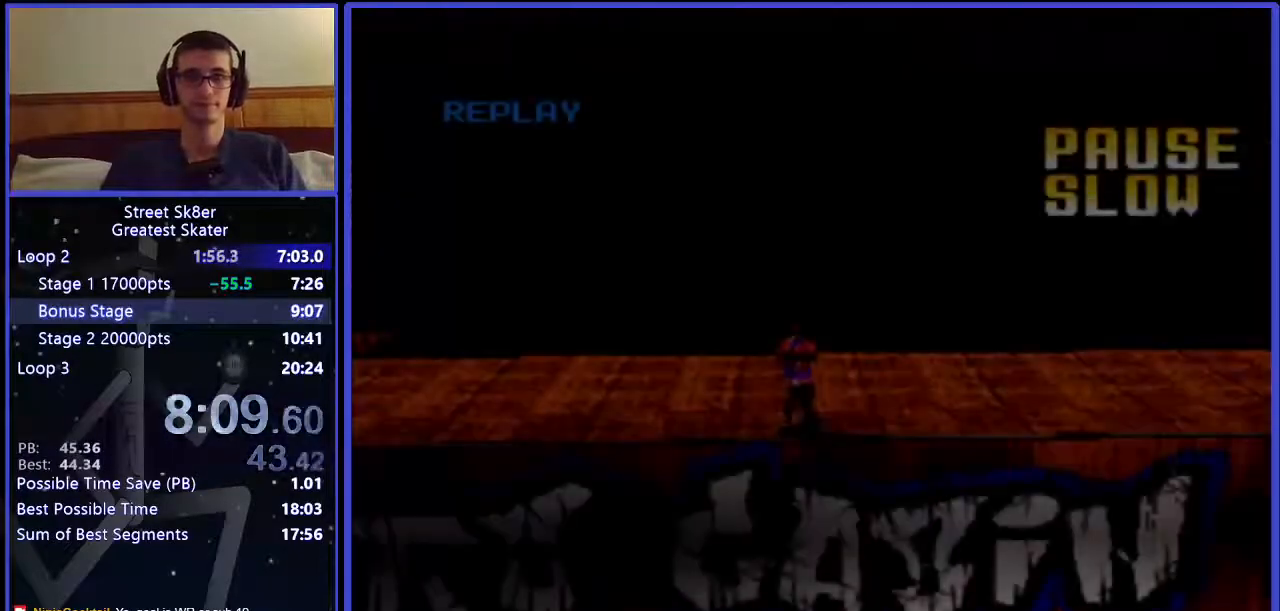
{"keys": [], "events": [[50, "x", "up"], [117, "x", "down"], [200, "x", "up"], [267, "x", "down"], [350, "x", "up"], [433, "x", "down"], [483, "x", "up"]]}
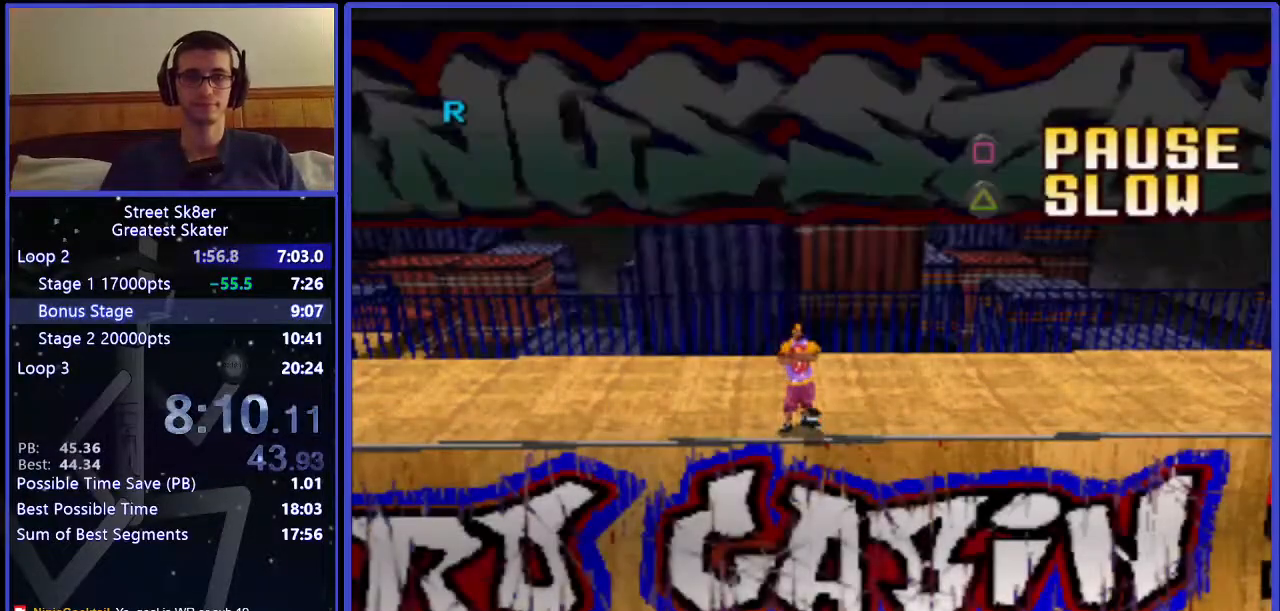
{"keys": ["x"], "events": [[67, "x", "down"], [133, "x", "up"], [233, "x", "down"], [283, "x", "up"], [383, "x", "down"], [433, "x", "up"], [500, "x", "down"]]}
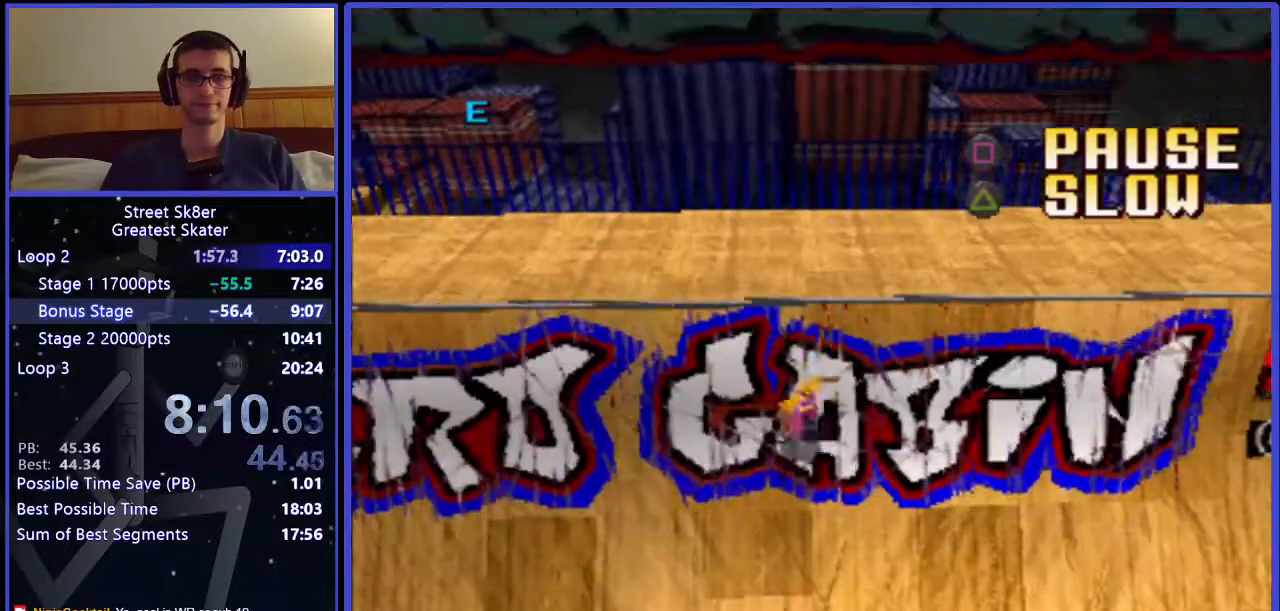
{"keys": ["x"], "events": [[83, "x", "up"], [183, "x", "down"], [250, "x", "up"], [300, "x", "down"]]}
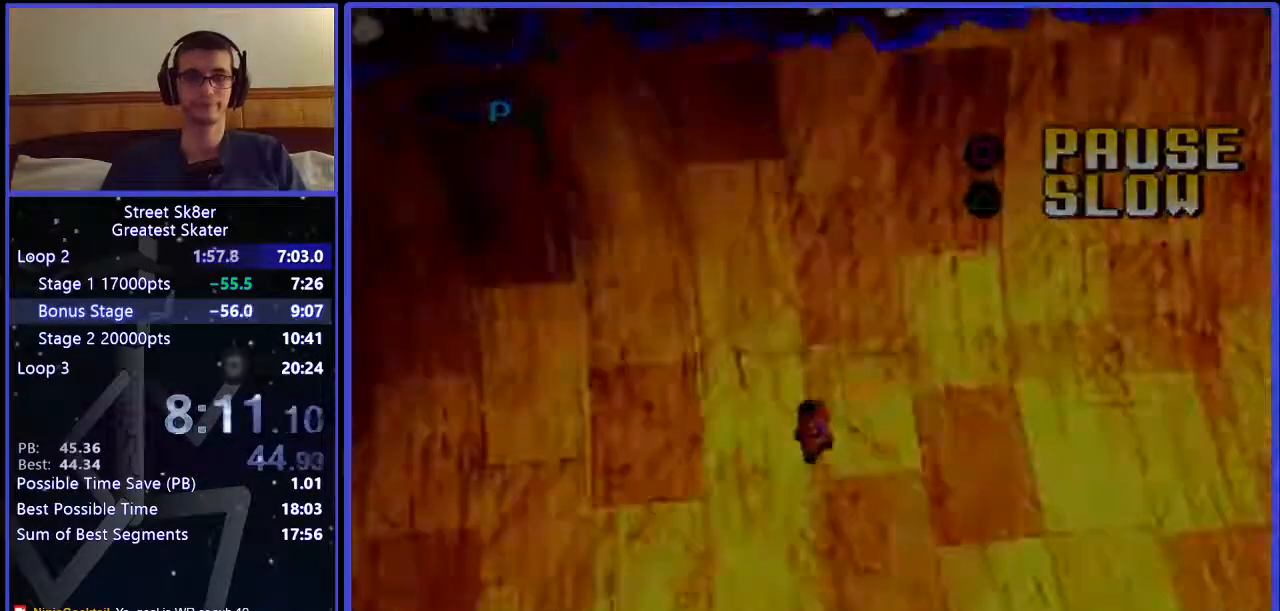
{"keys": [], "events": [[50, "x", "up"], [117, "x", "down"], [217, "x", "up"], [433, "a", "down"], [500, "a", "up"]]}
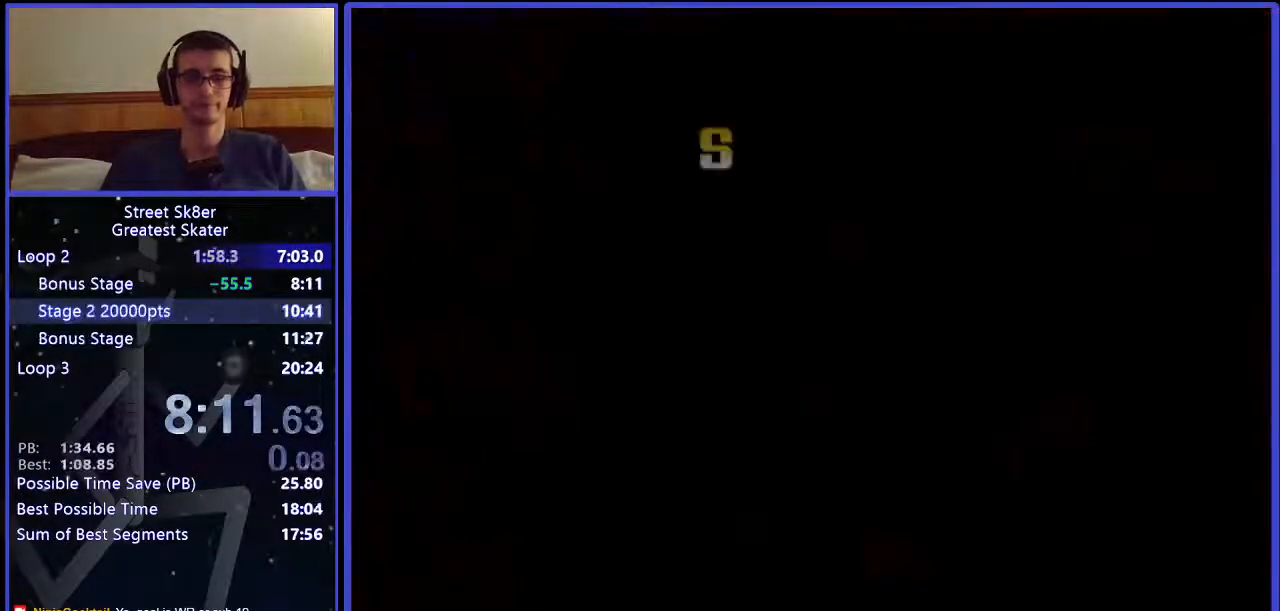
{"keys": [], "events": []}
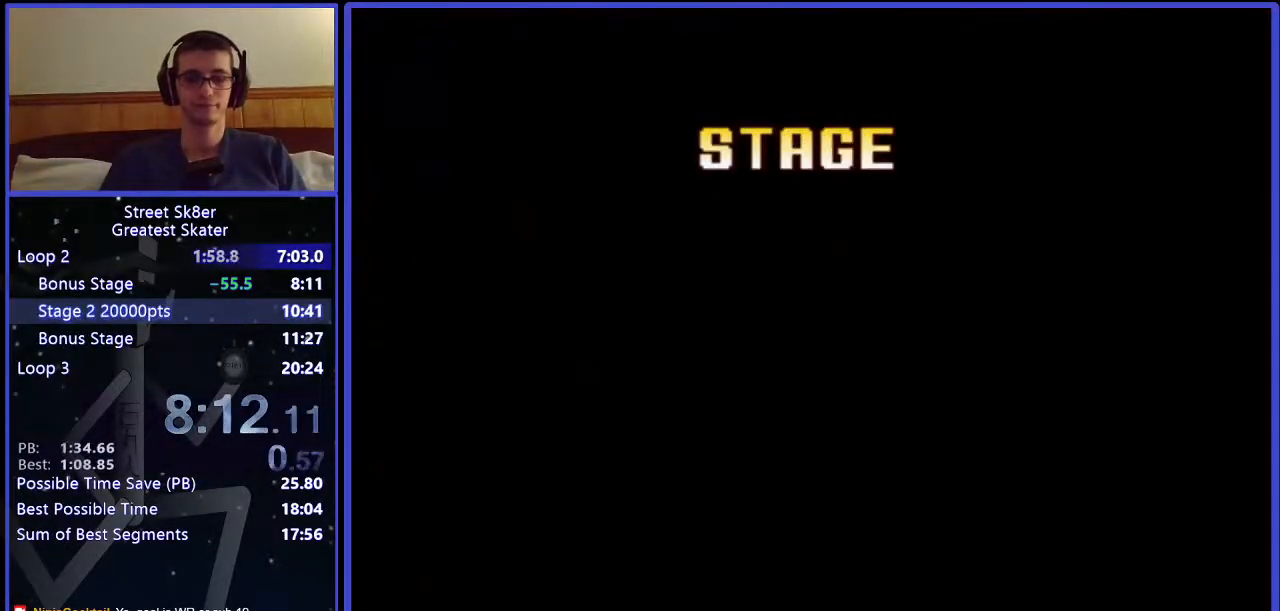
{"keys": ["x"], "events": [[67, "x", "down"], [217, "x", "up"], [283, "x", "down"], [300, "x", "up"], [450, "x", "down"]]}
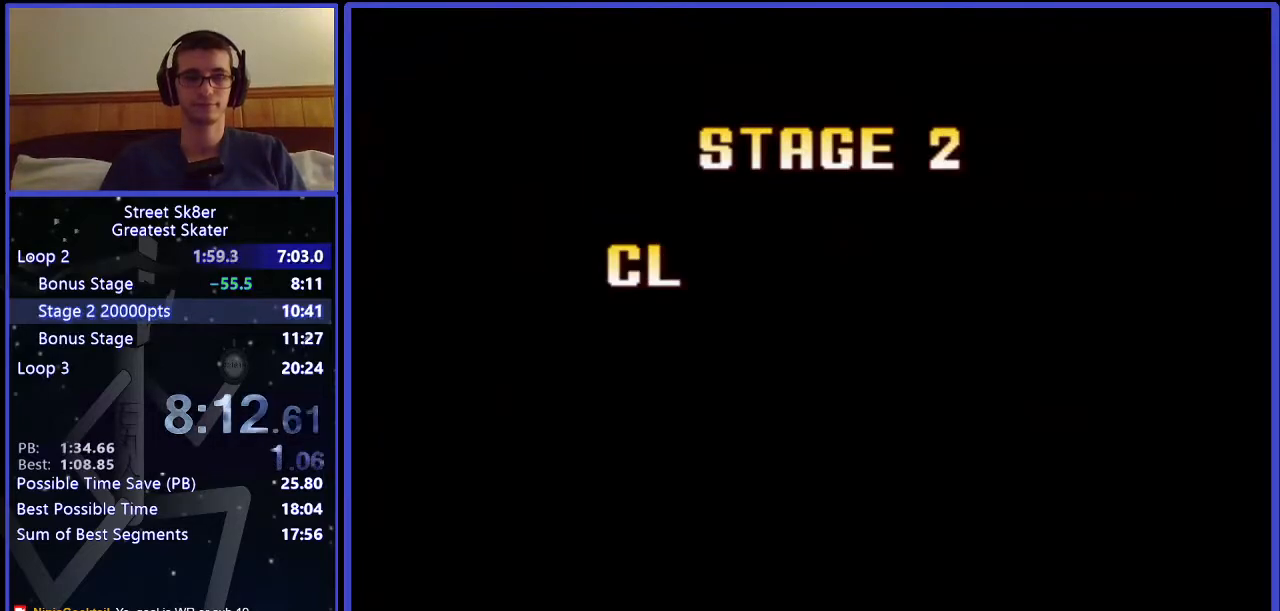
{"keys": [], "events": [[50, "x", "up"], [117, "x", "down"], [183, "x", "up"]]}
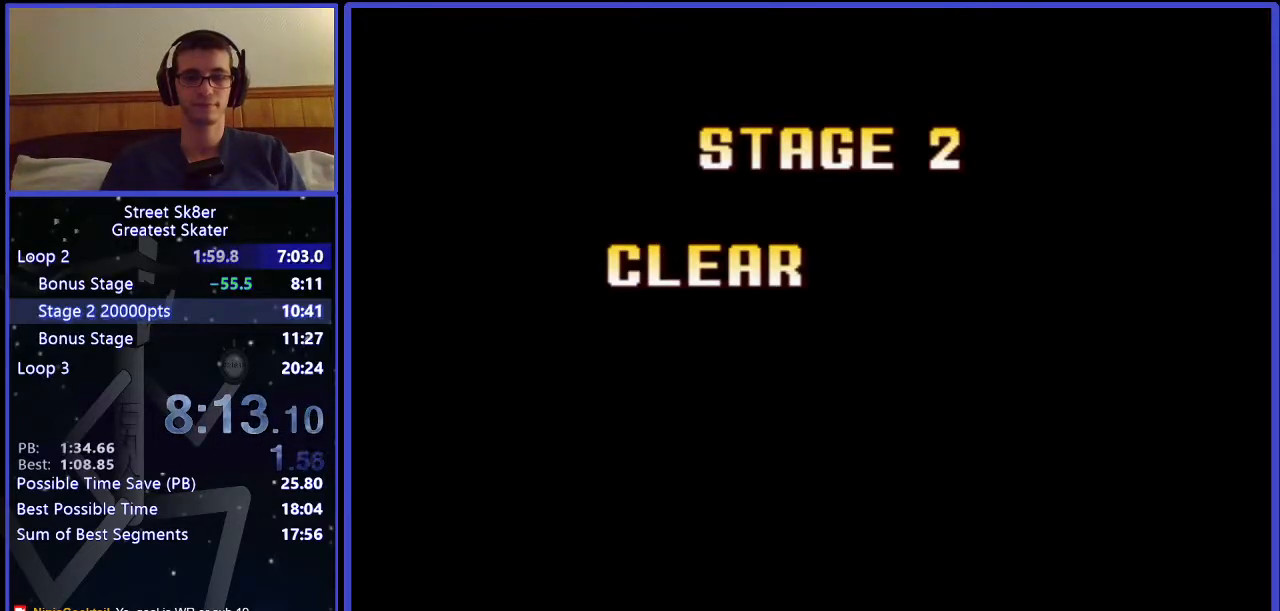
{"keys": [], "events": [[117, "x", "down"], [183, "x", "up"], [250, "x", "down"], [350, "x", "up"], [467, "x", "down"], [500, "x", "up"]]}
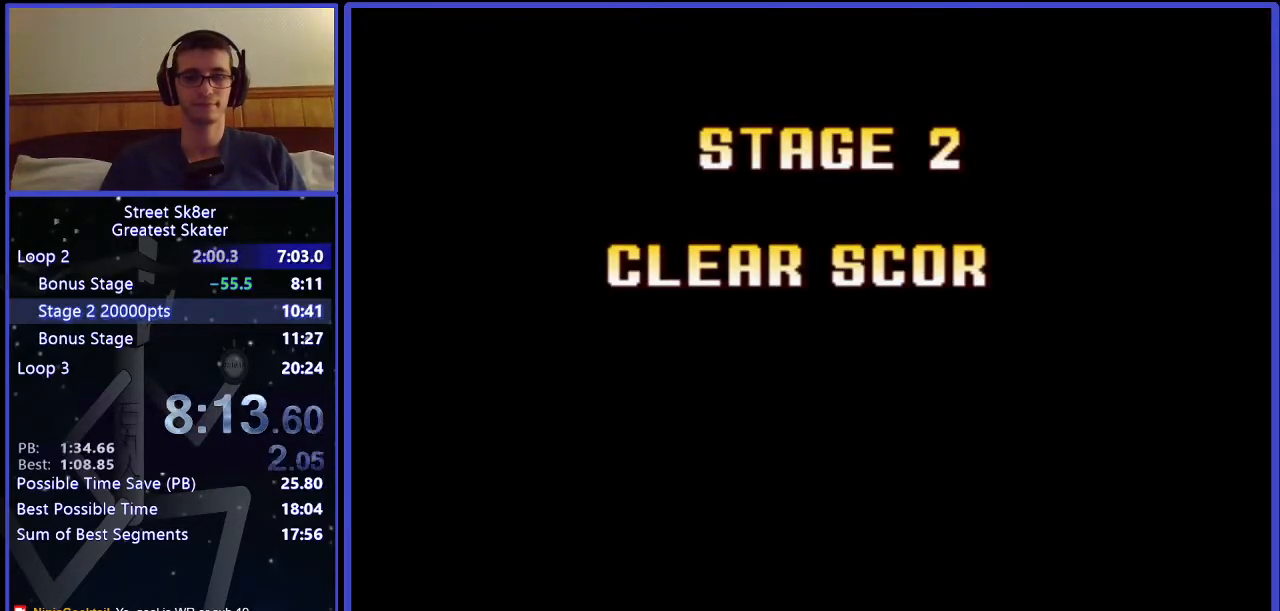
{"keys": ["x"], "events": [[117, "x", "down"], [200, "x", "up"], [283, "x", "down"], [400, "x", "up"], [500, "x", "down"]]}
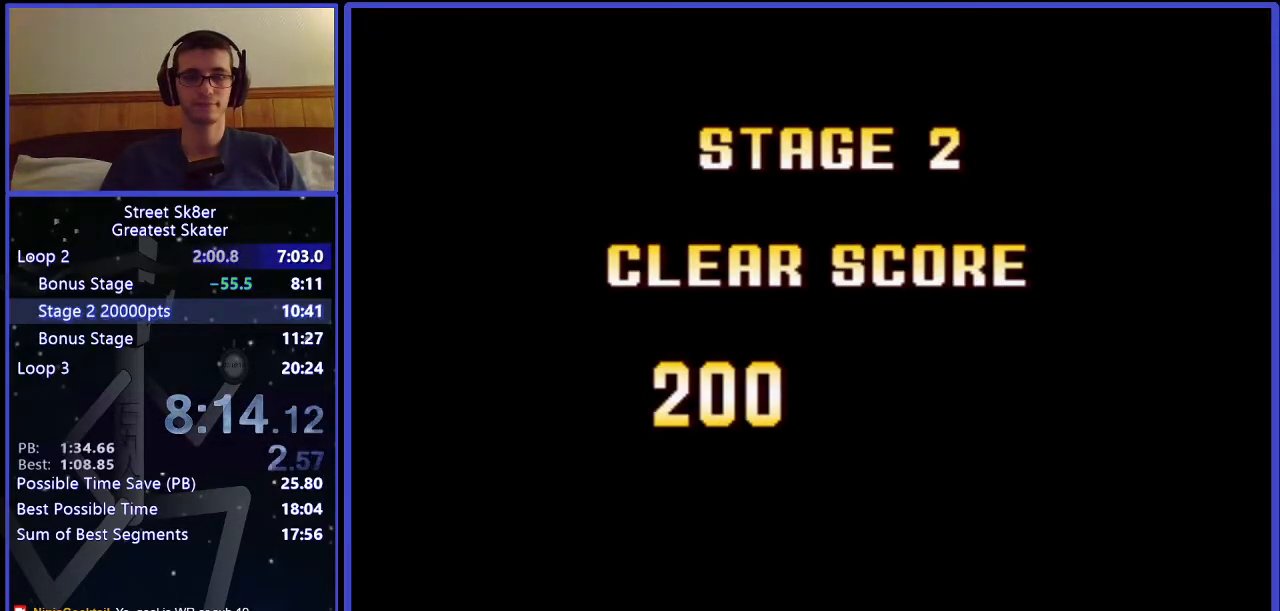
{"keys": ["x"], "events": [[50, "x", "up"], [133, "x", "down"], [217, "x", "up"], [283, "x", "down"], [400, "x", "up"], [467, "x", "down"]]}
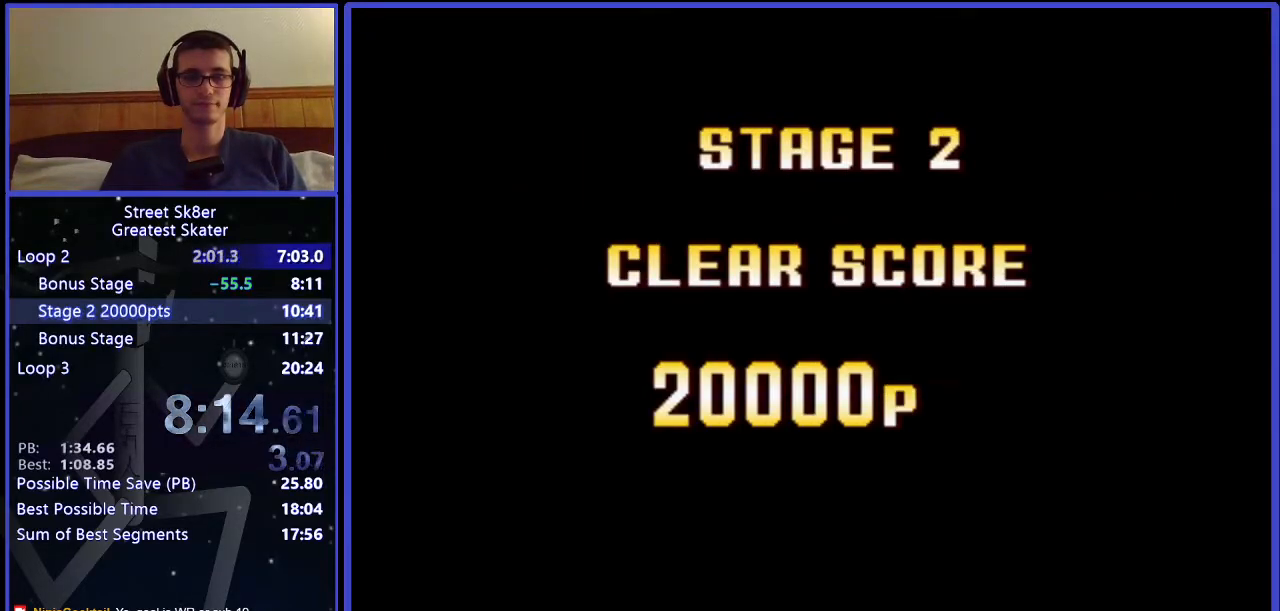
{"keys": [], "events": [[50, "x", "up"], [133, "x", "down"], [217, "x", "up"], [283, "x", "down"], [333, "x", "up"], [400, "x", "down"], [483, "x", "up"]]}
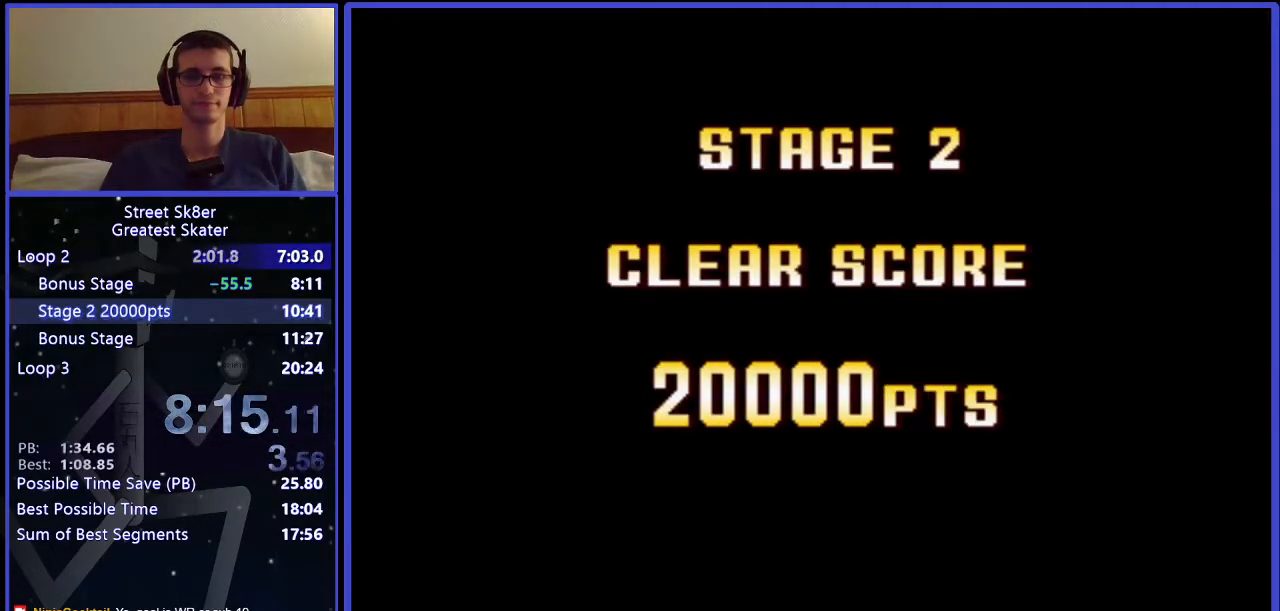
{"keys": [], "events": [[50, "x", "down"], [150, "x", "up"], [217, "x", "down"], [300, "x", "up"], [367, "x", "down"], [450, "x", "up"]]}
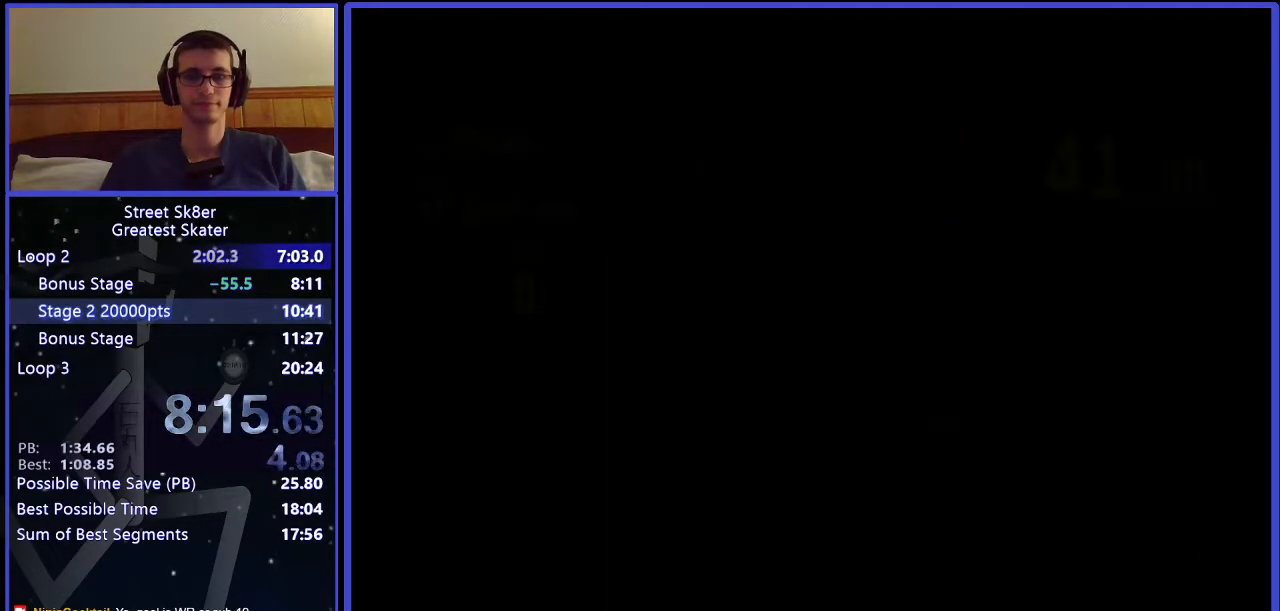
{"keys": ["w"], "events": [[250, "w", "down"]]}
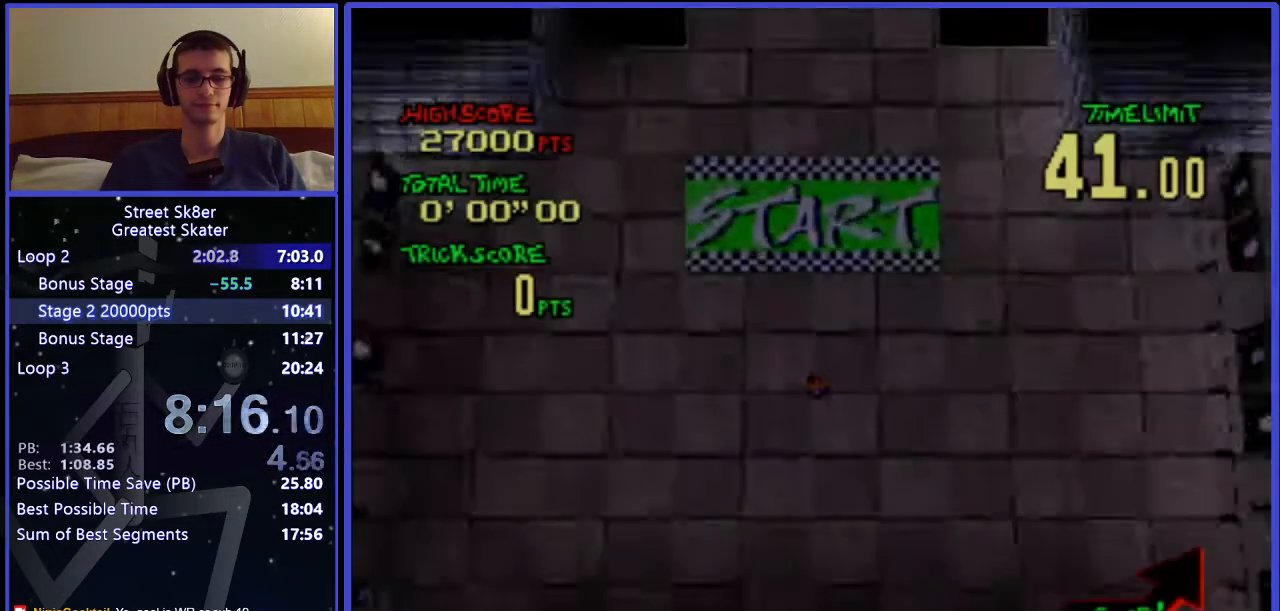
{"keys": ["w"], "events": []}
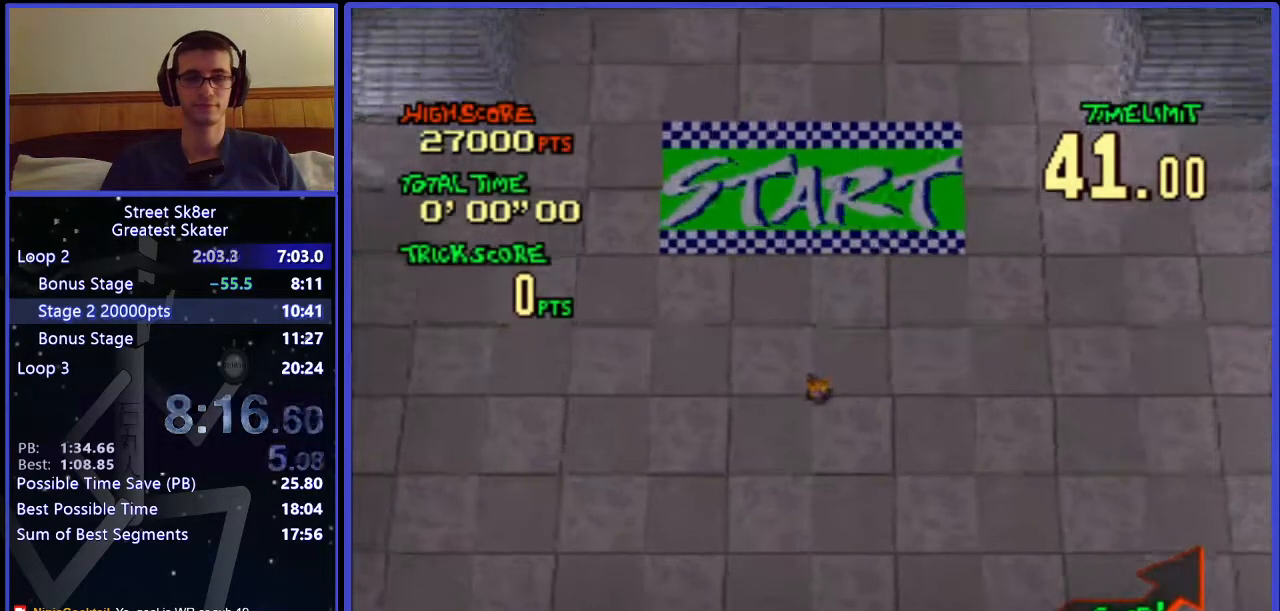
{"keys": ["w"], "events": []}
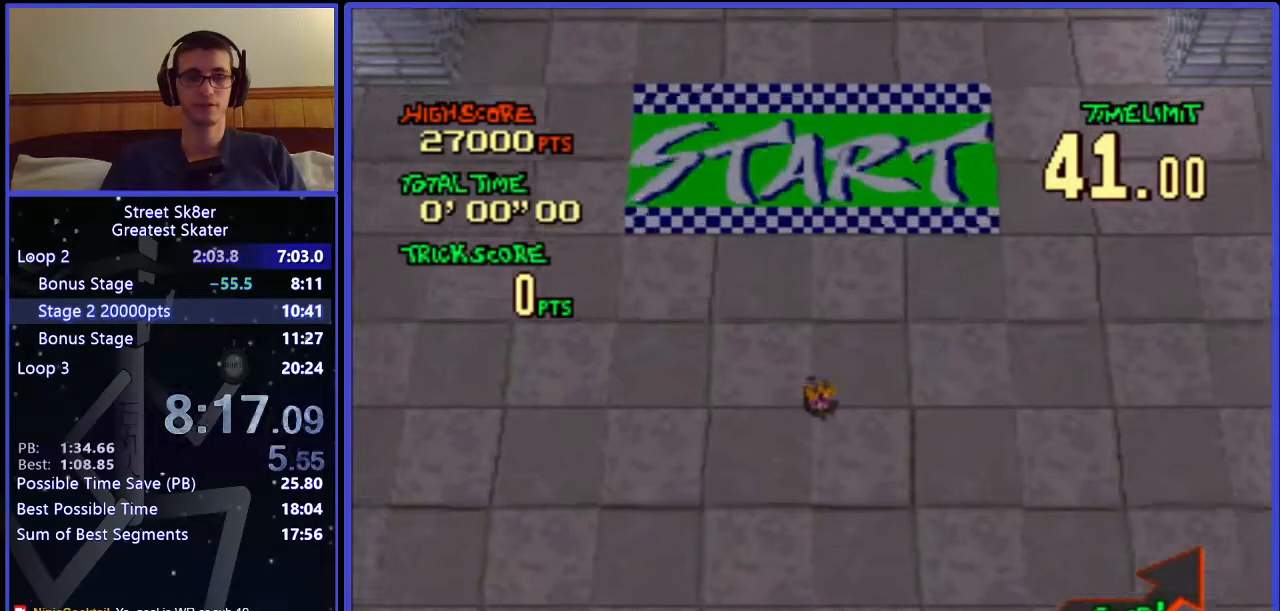
{"keys": ["w"], "events": []}
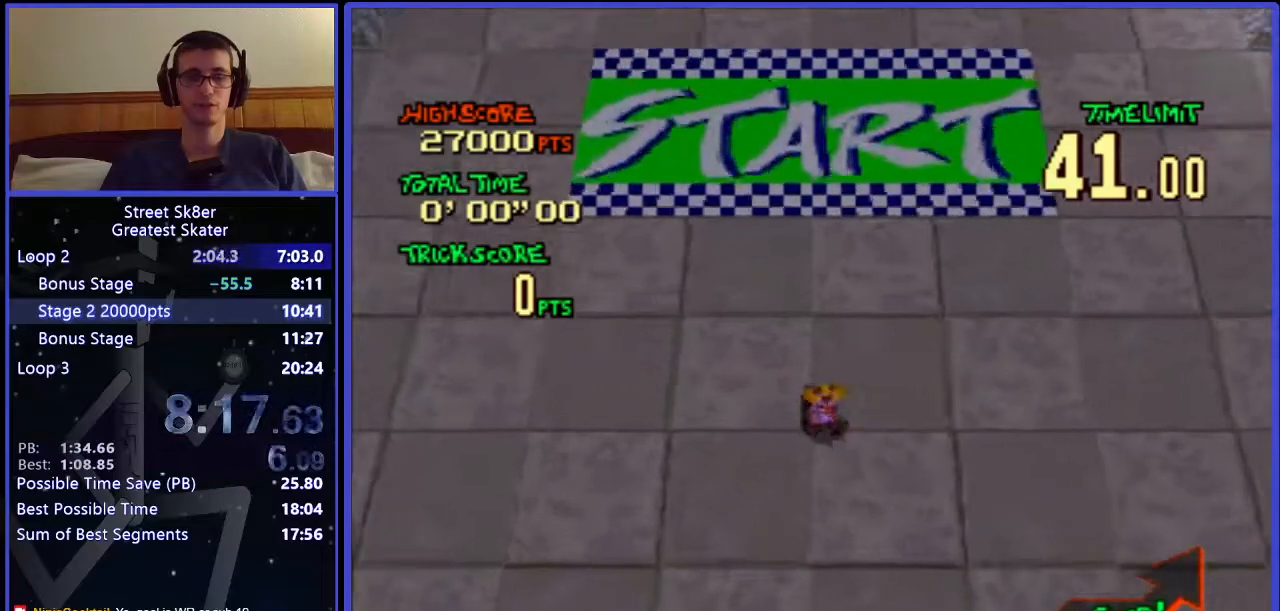
{"keys": ["w"], "events": []}
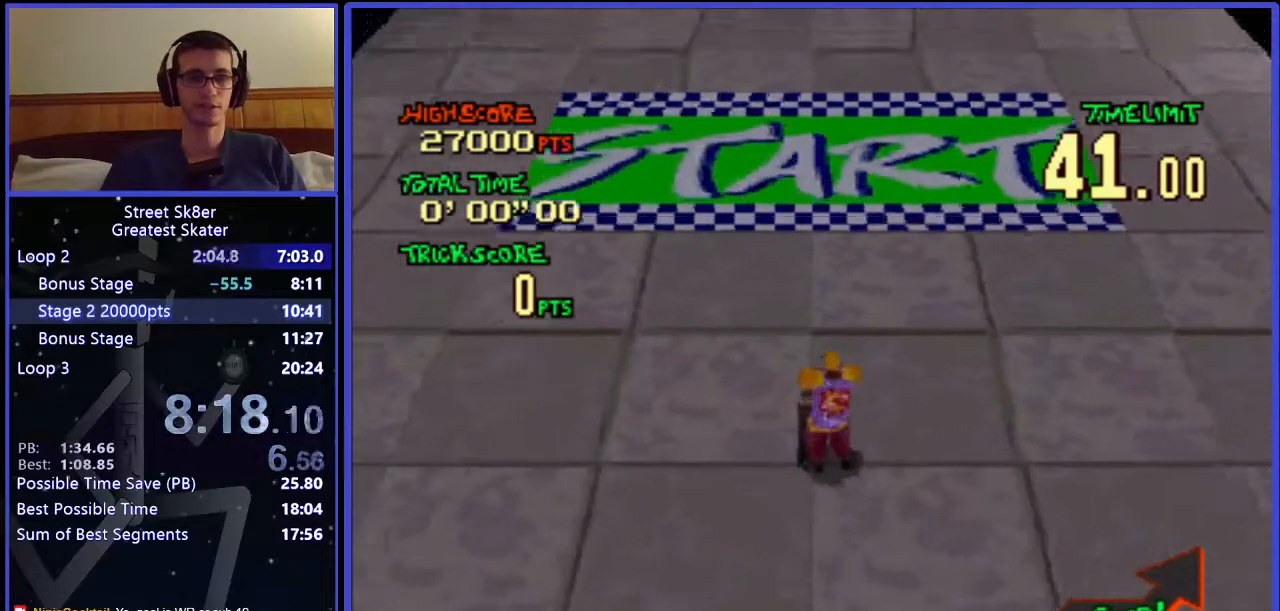
{"keys": ["w"], "events": []}
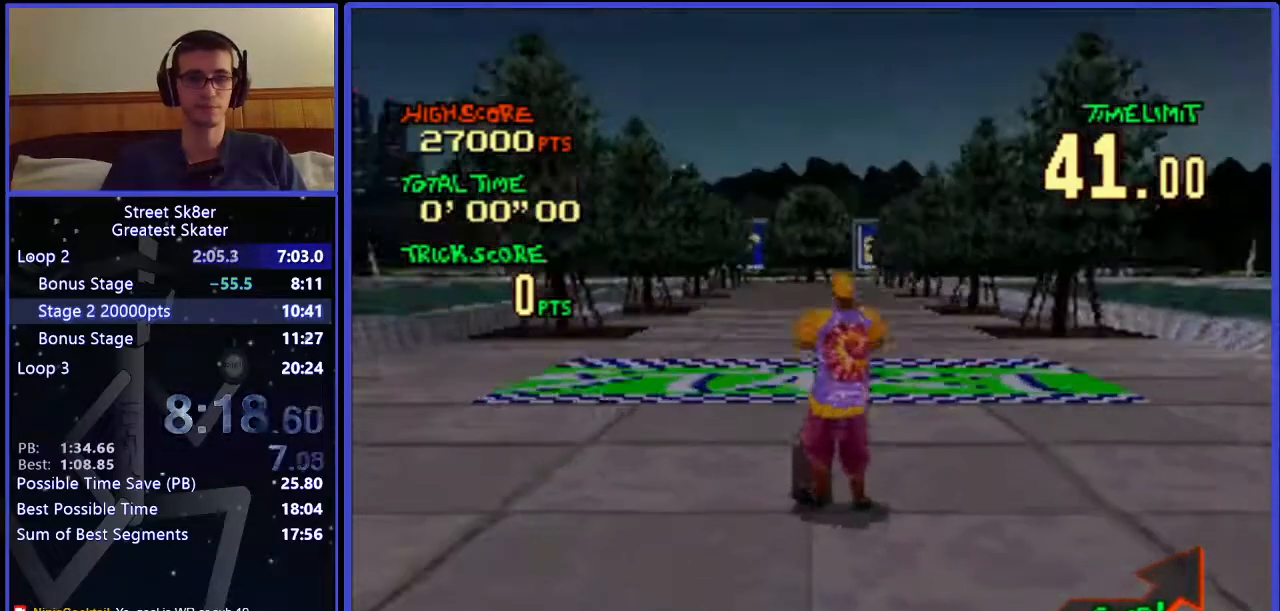
{"keys": ["w"], "events": []}
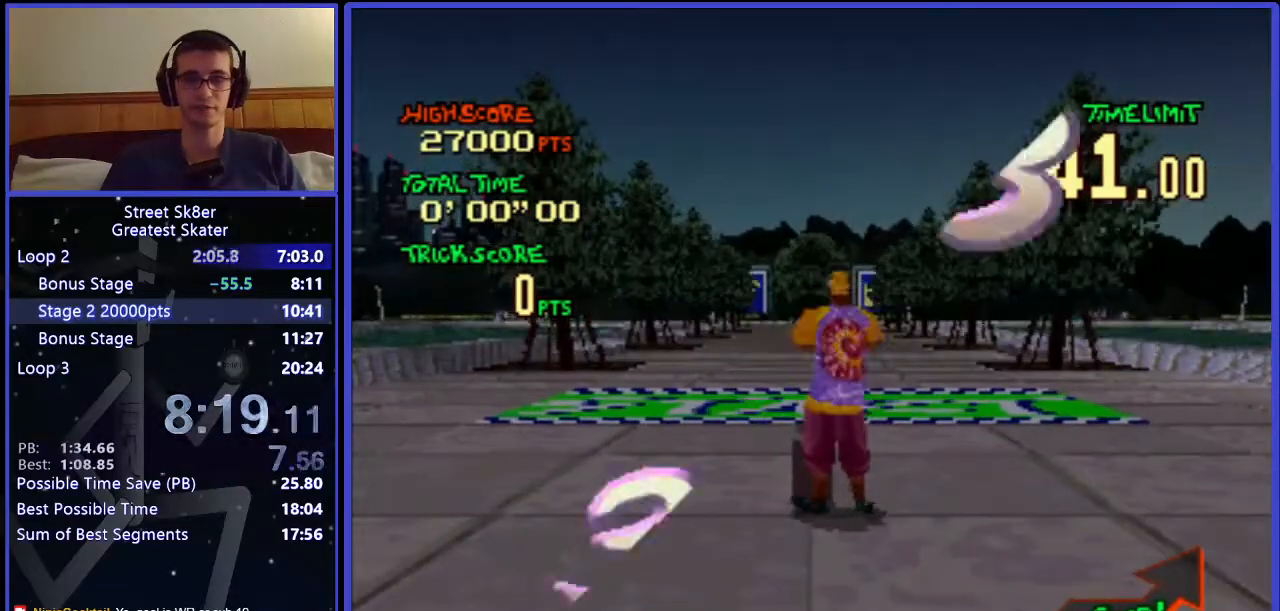
{"keys": ["w"], "events": []}
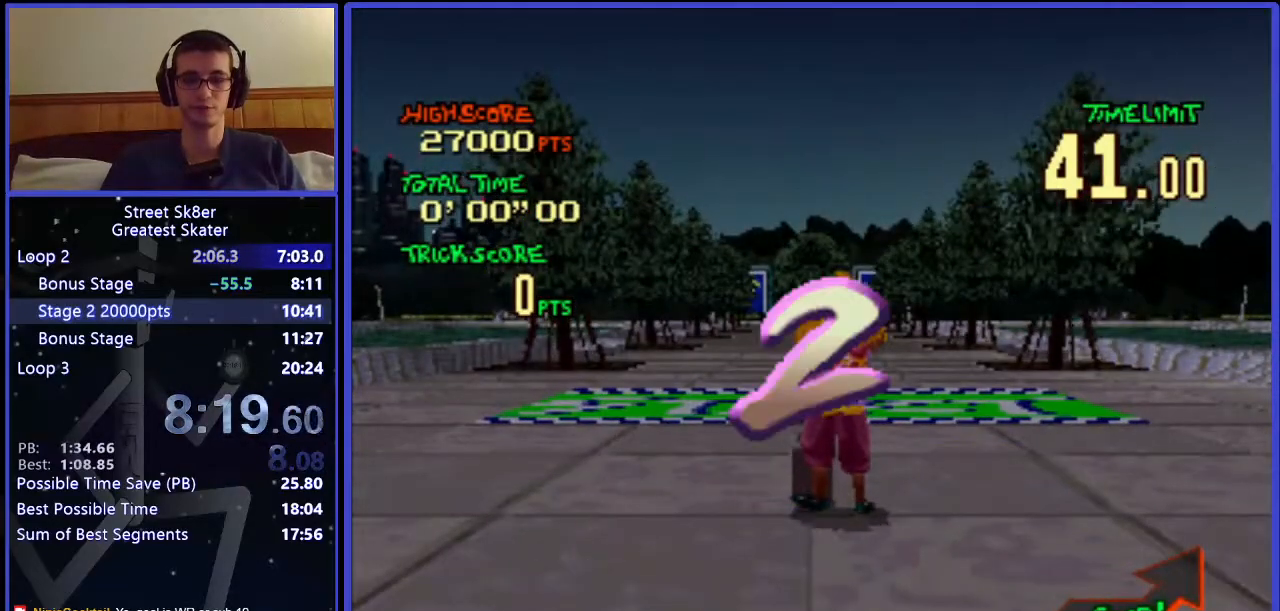
{"keys": ["w"], "events": []}
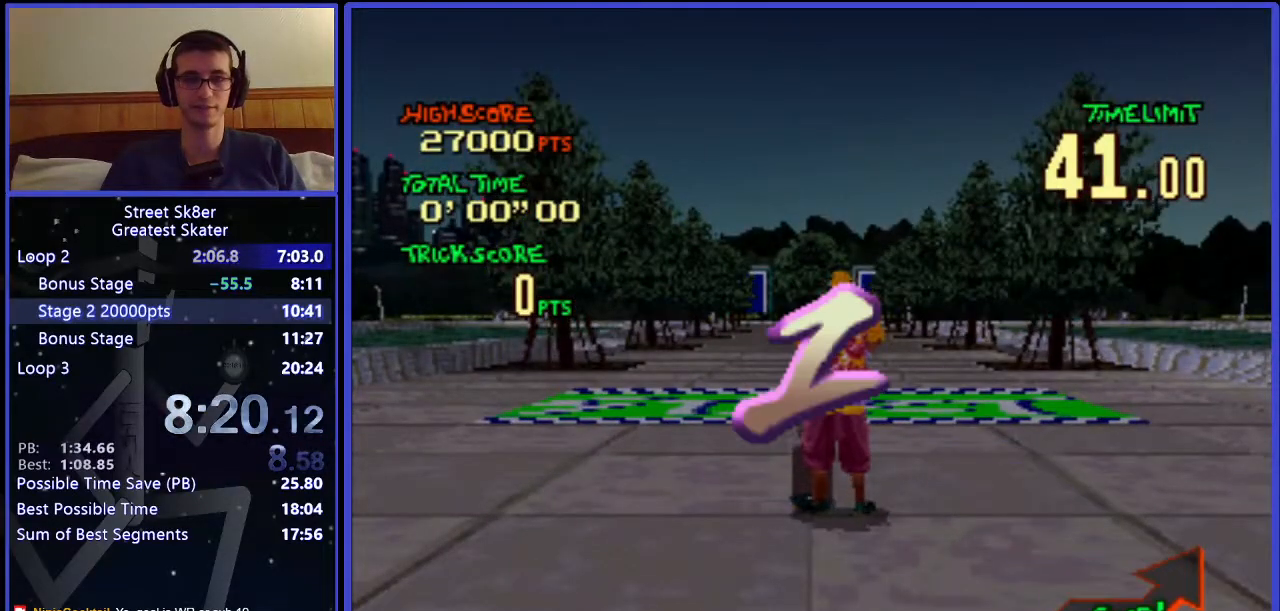
{"keys": ["w"], "events": []}
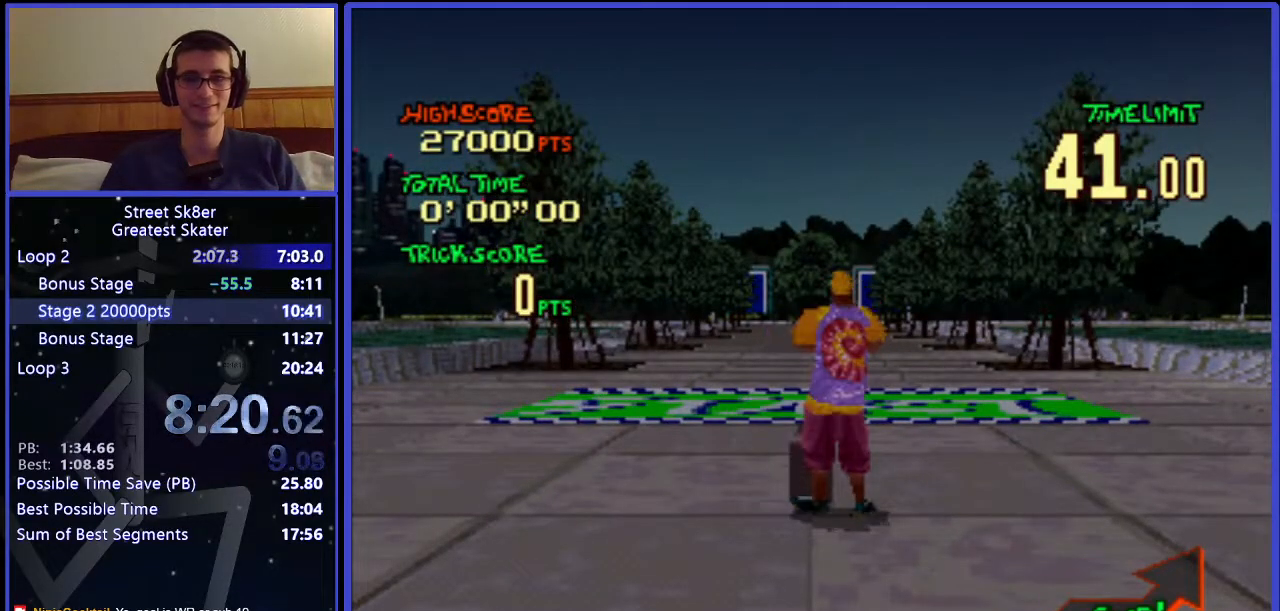
{"keys": ["w"], "events": []}
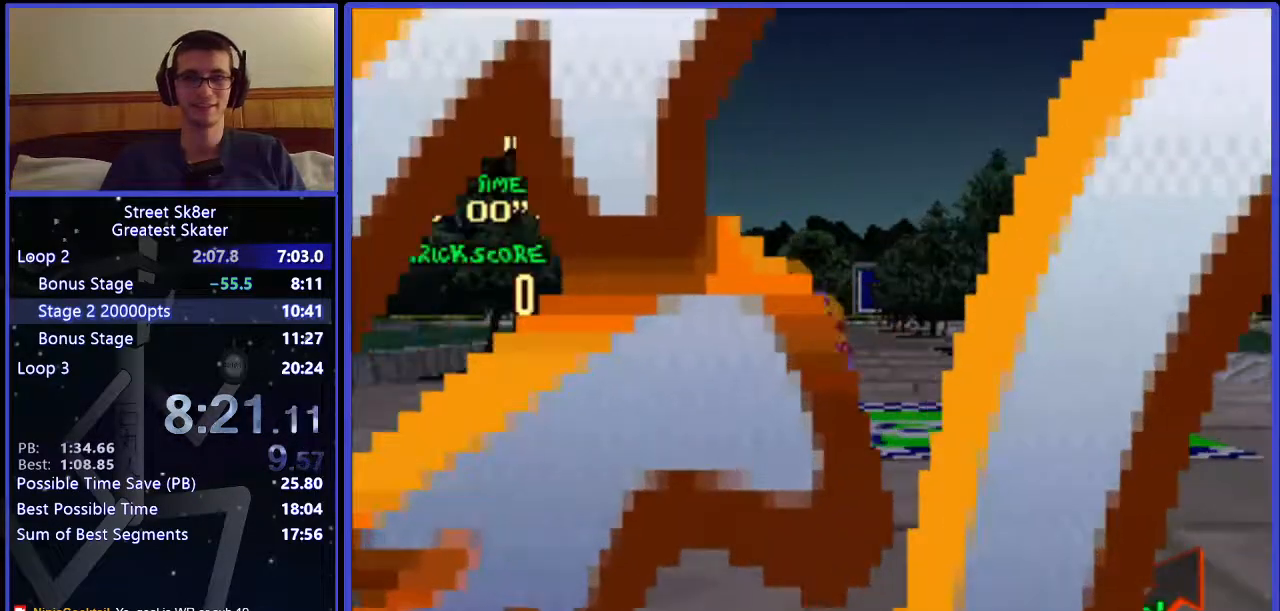
{"keys": ["w"], "events": []}
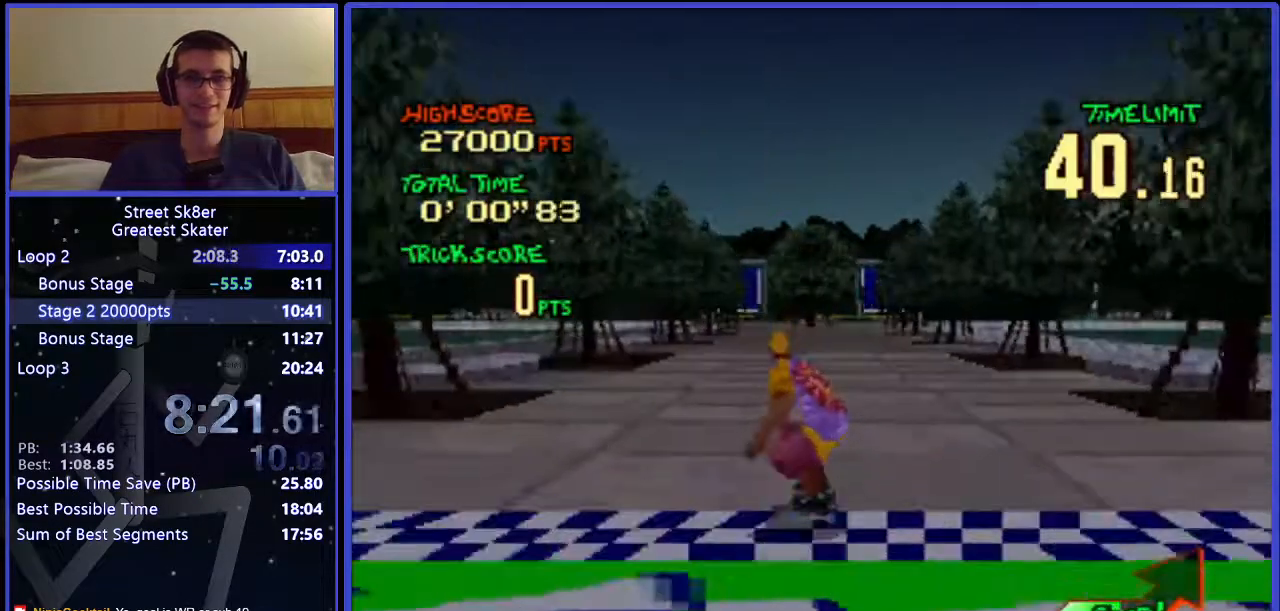
{"keys": ["w"], "events": [[117, "right", "down"], [217, "right", "up"]]}
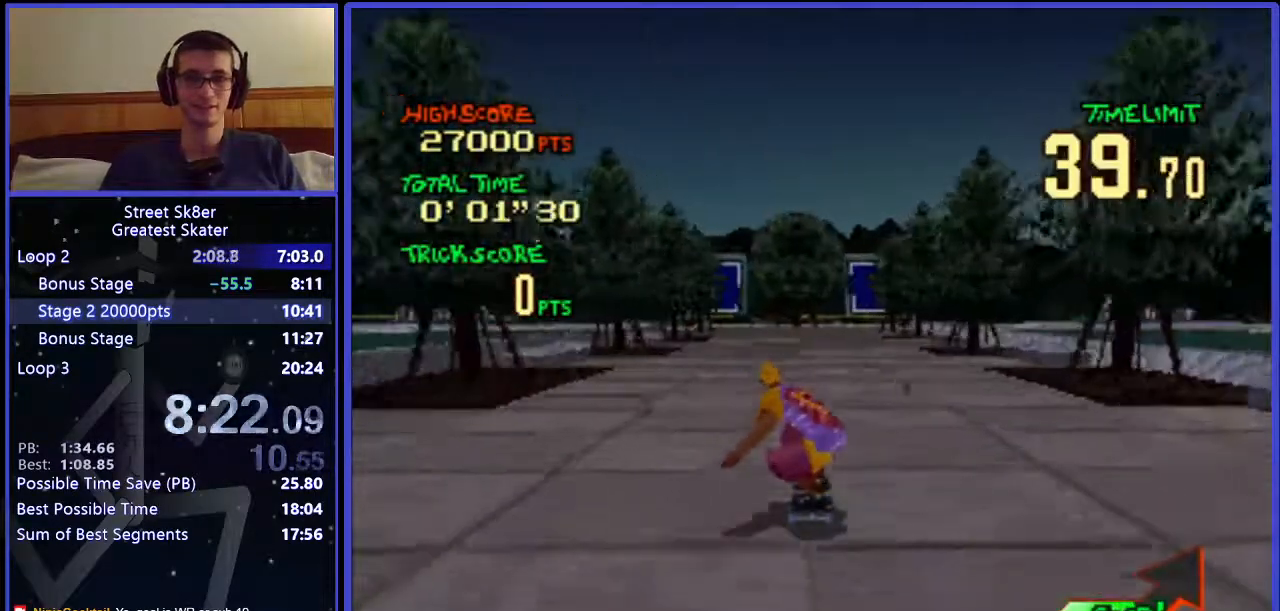
{"keys": ["w"], "events": [[317, "right", "down"], [417, "right", "up"]]}
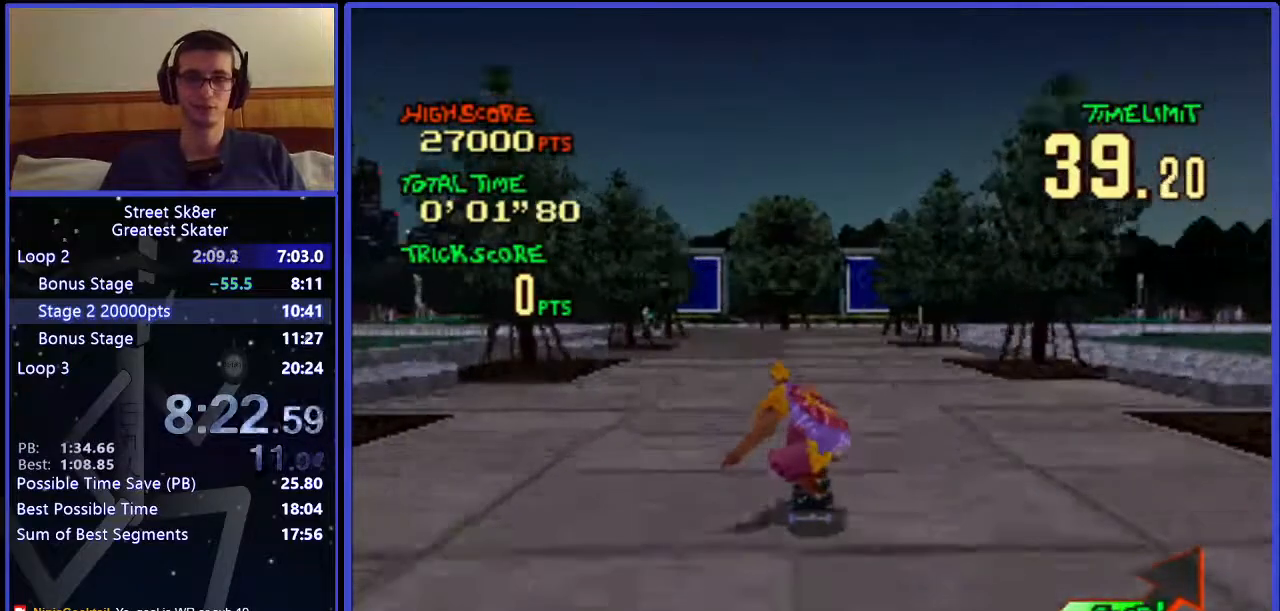
{"keys": ["right", "w"], "events": [[483, "right", "down"]]}